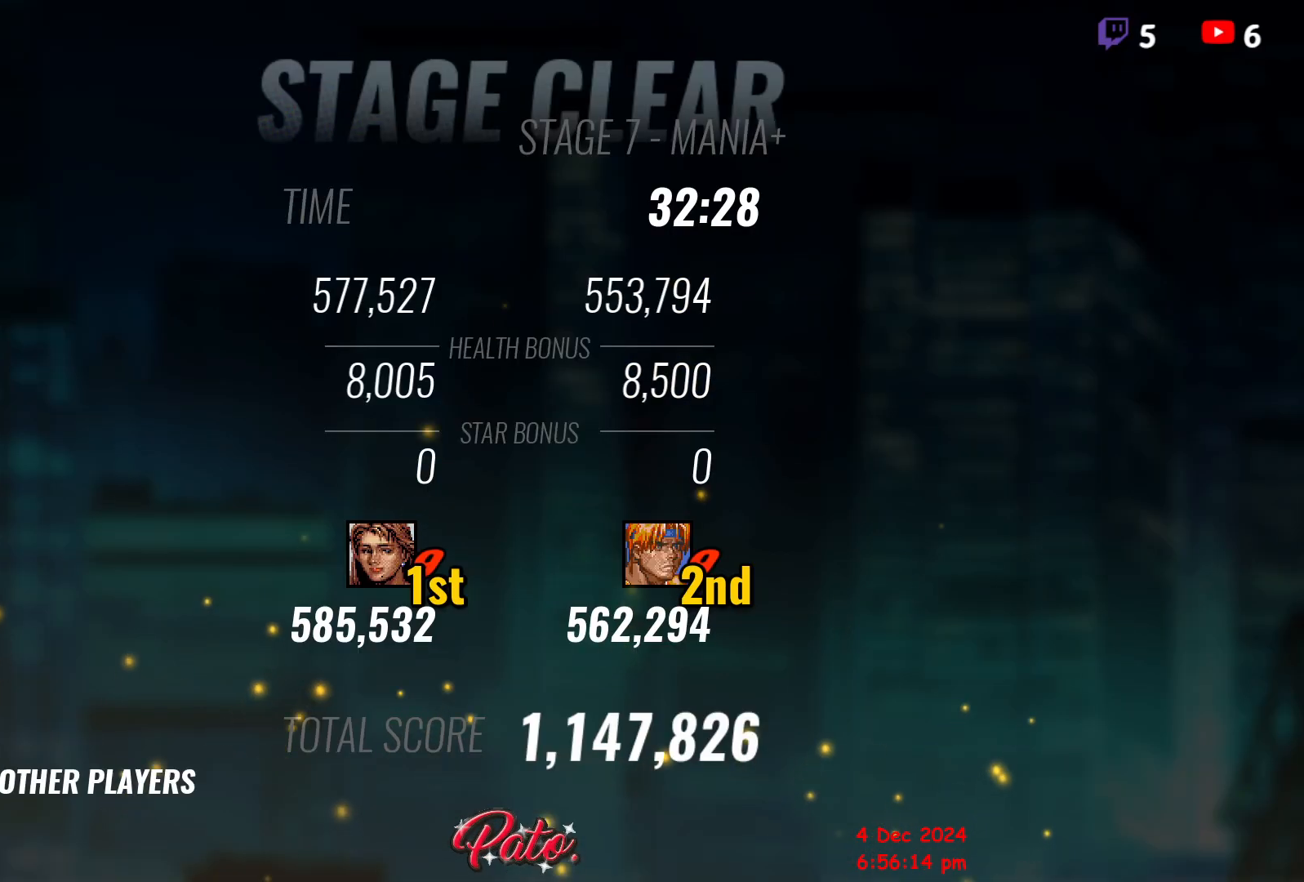
Gameplay with a controller (Xbox layout); each line is a JSON object with the inputs held at the frame after it. "events" lists button and stick changes between this image and that frame as [ms after this image, input, new state], when the widget could be followed in between. Not read: left_stick right_stick.
{"buttons": [], "events": []}
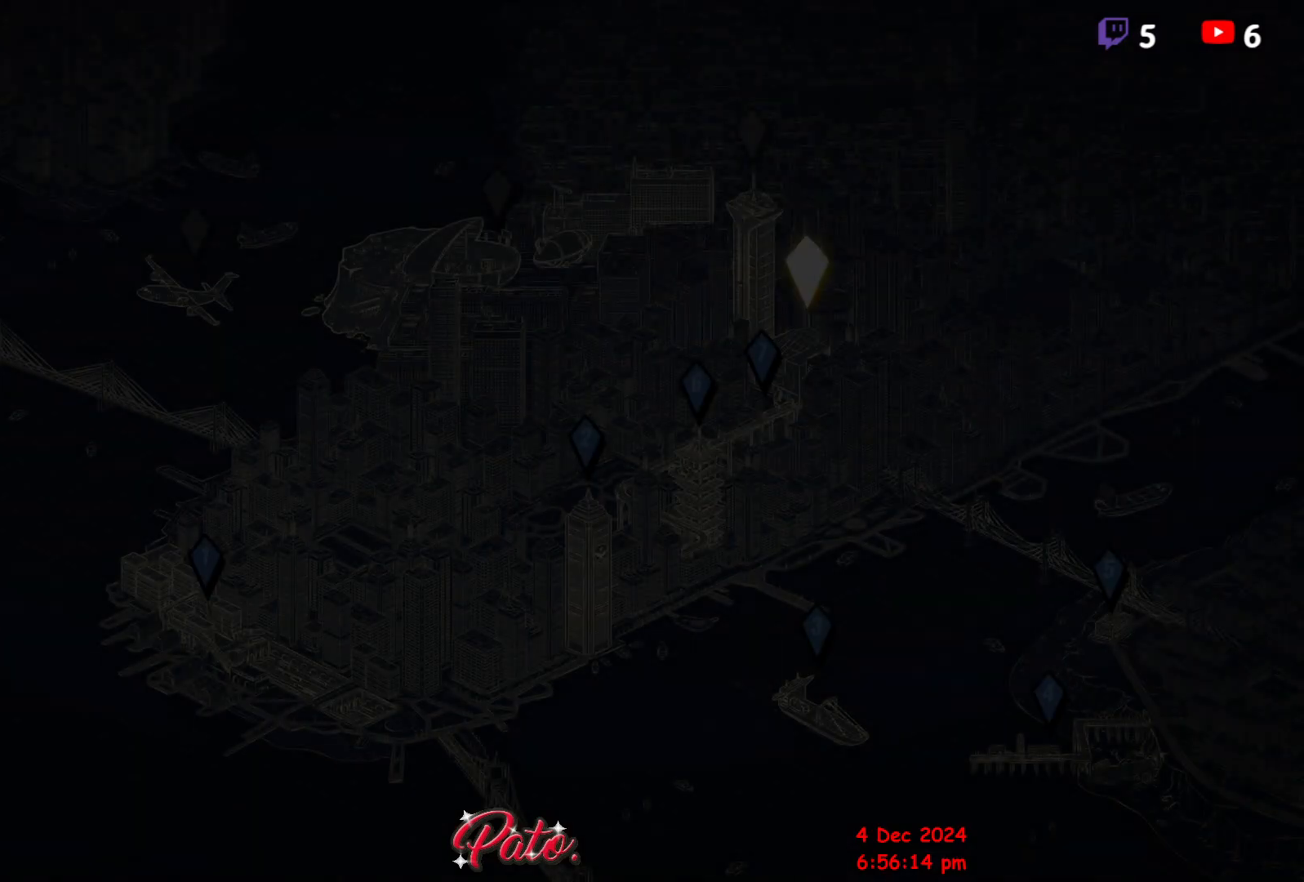
{"buttons": [], "events": []}
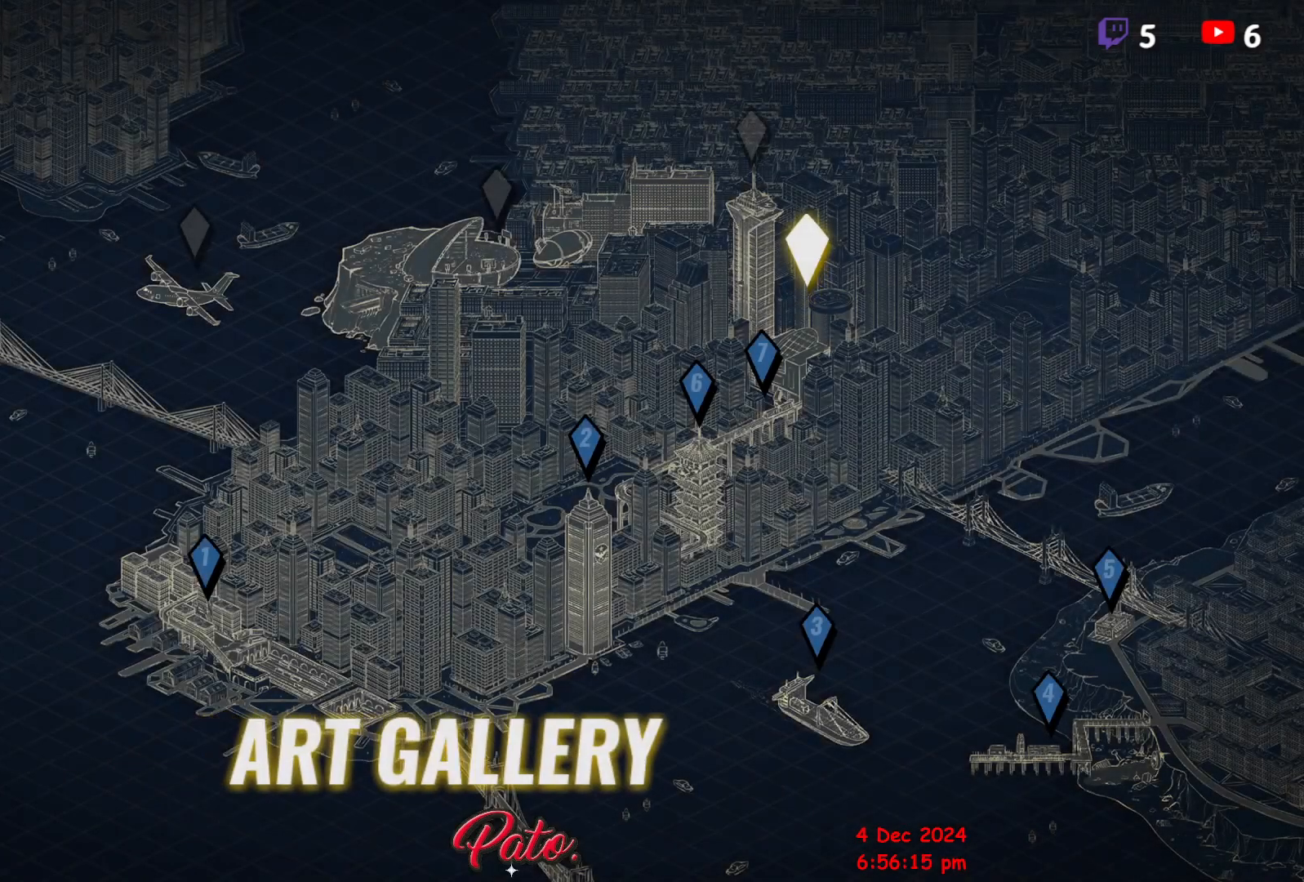
{"buttons": [], "events": []}
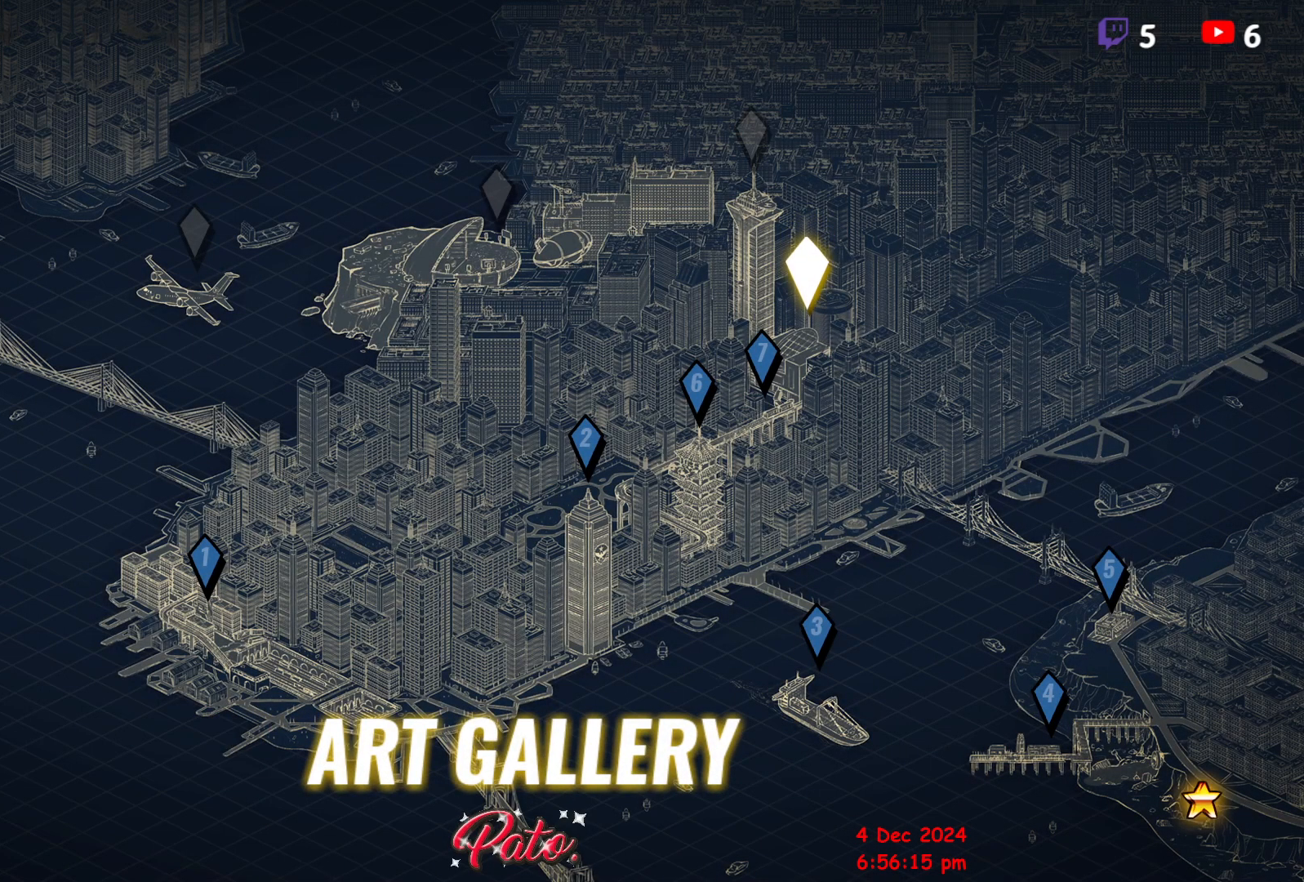
{"buttons": [], "events": []}
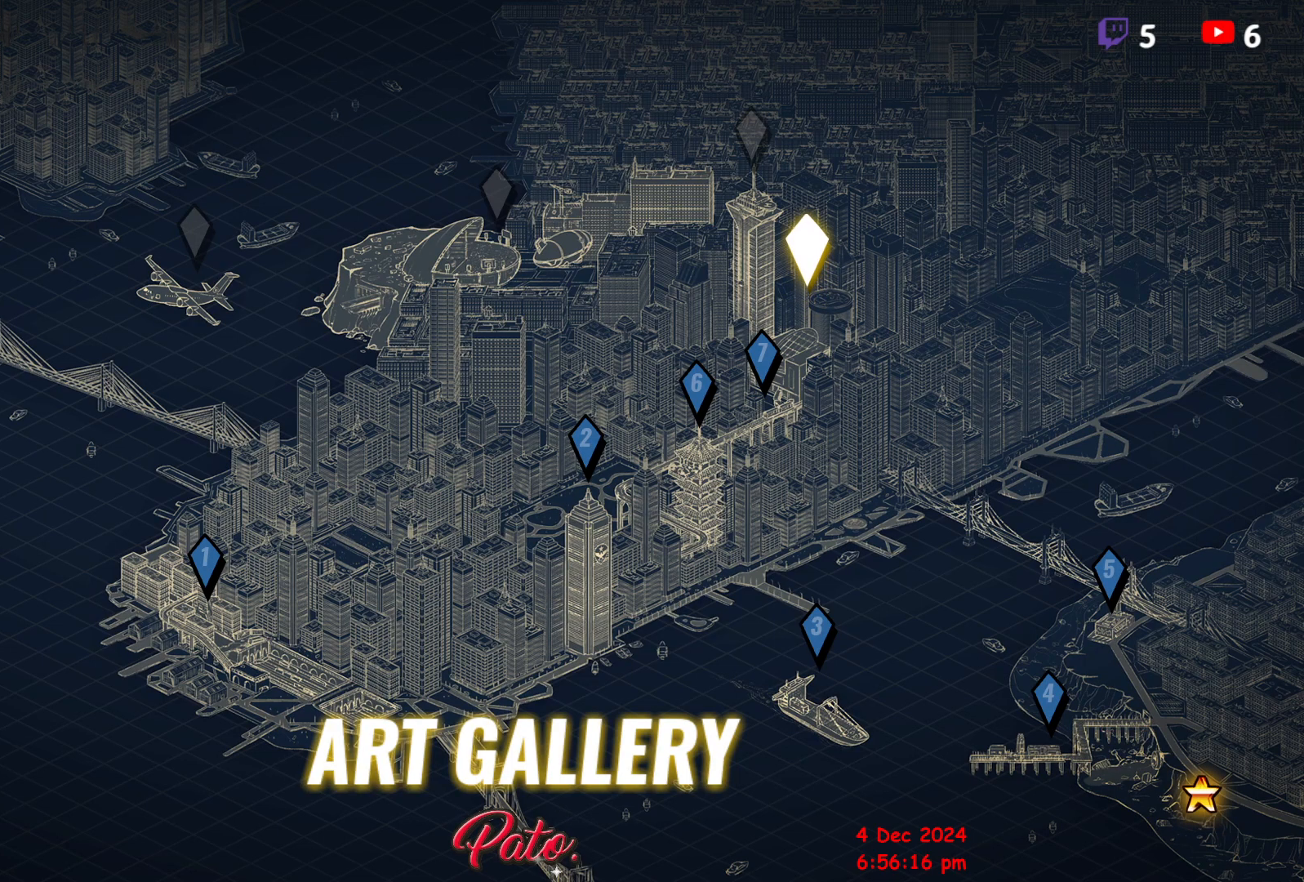
{"buttons": [], "events": []}
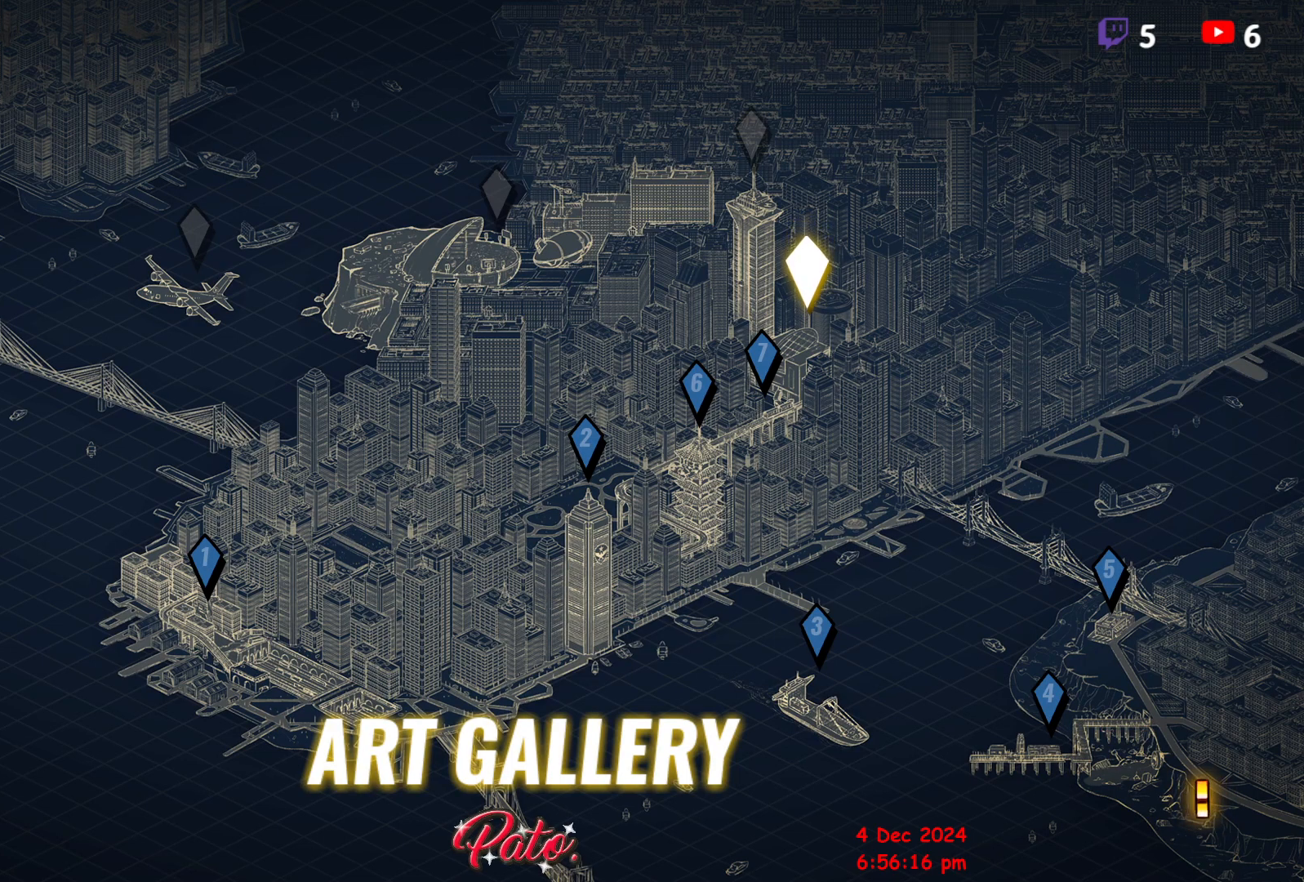
{"buttons": [], "events": []}
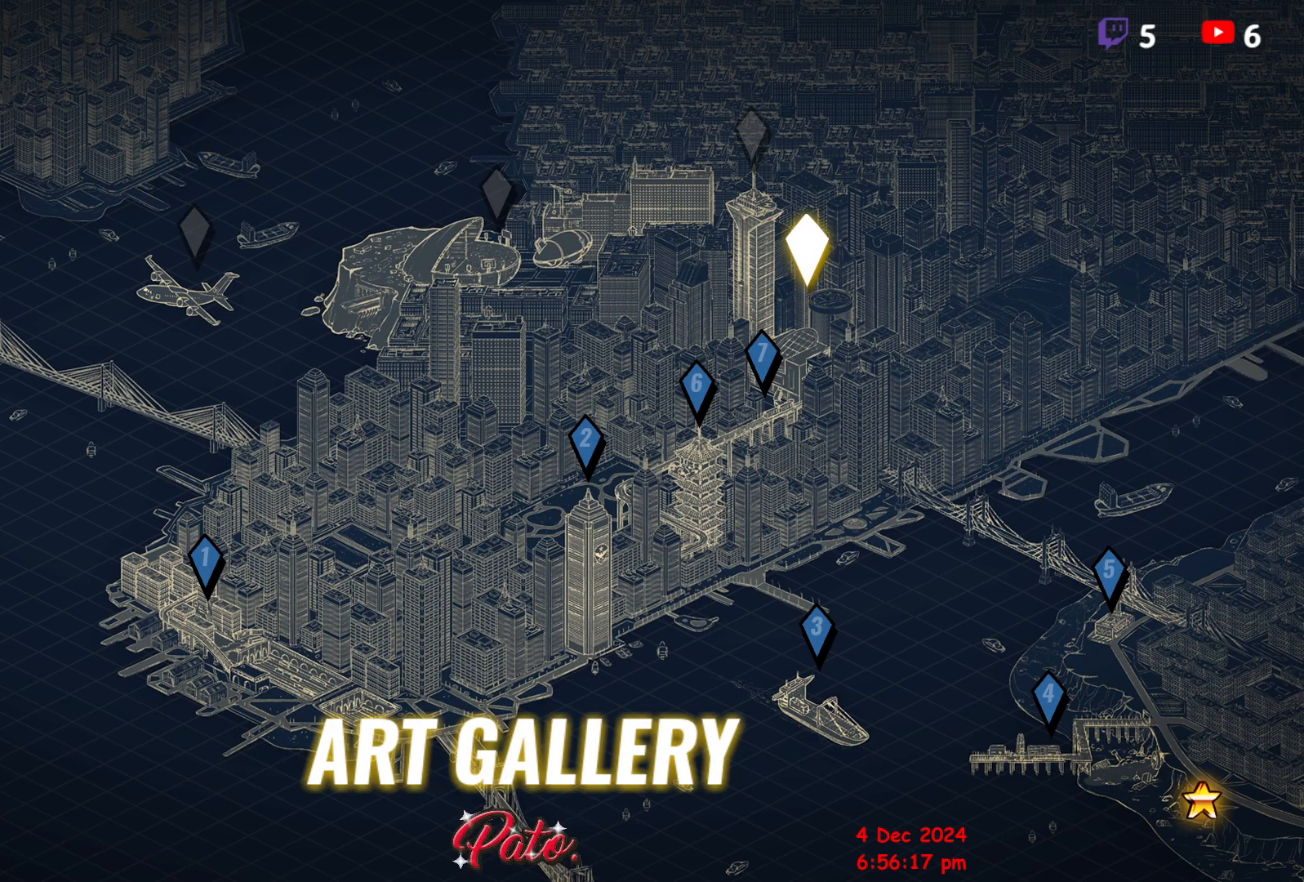
{"buttons": [], "events": []}
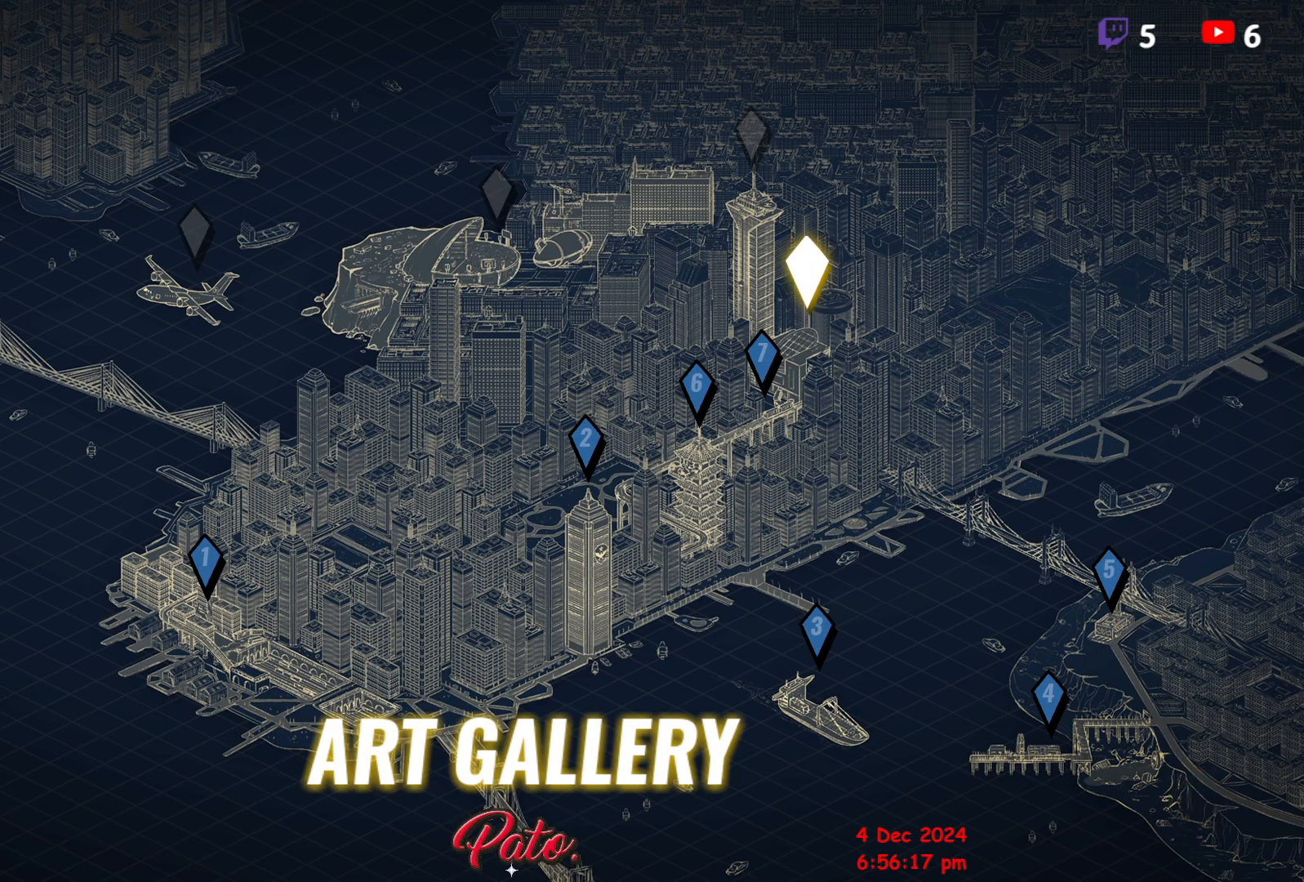
{"buttons": ["A"], "events": [[333, "A", "down"]]}
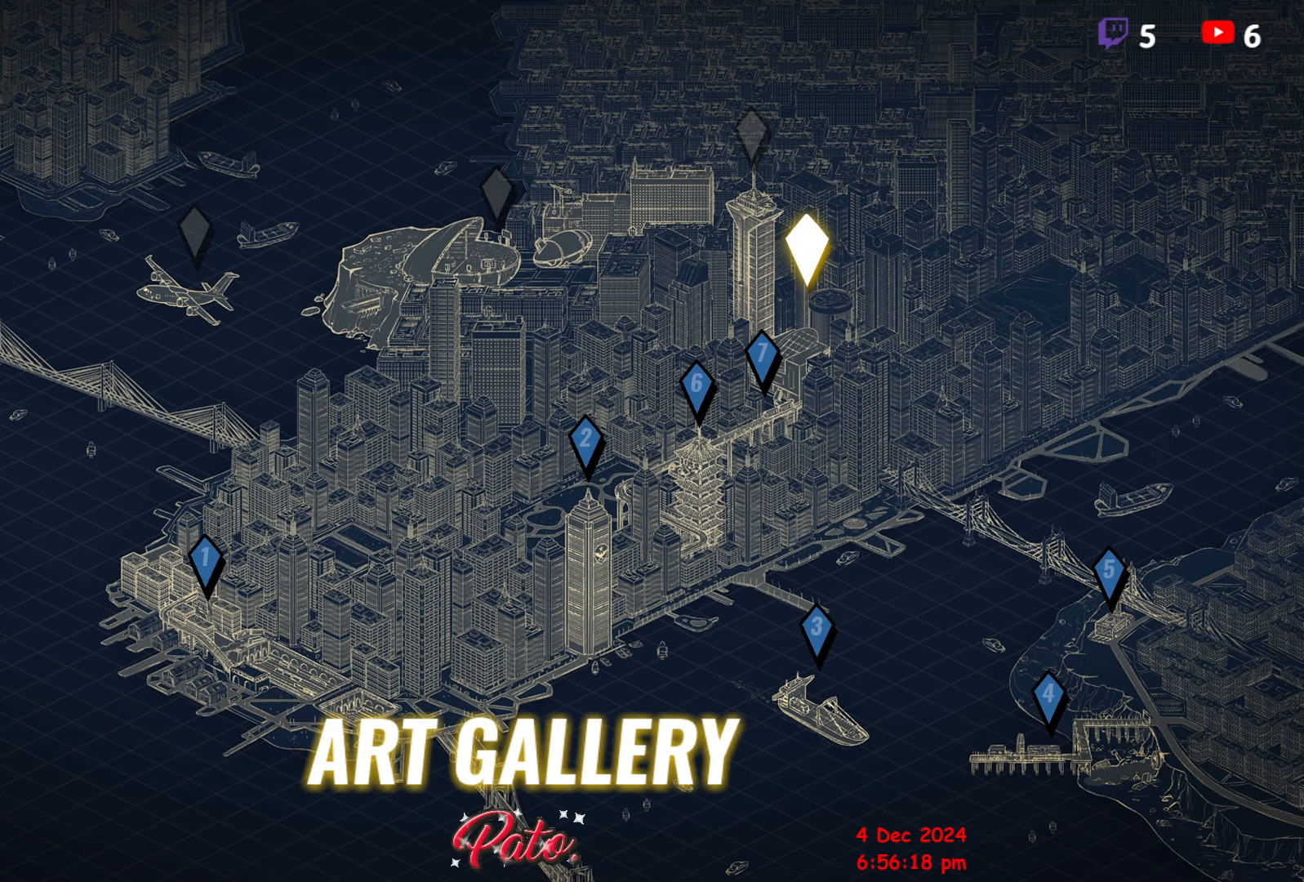
{"buttons": [], "events": [[83, "A", "up"]]}
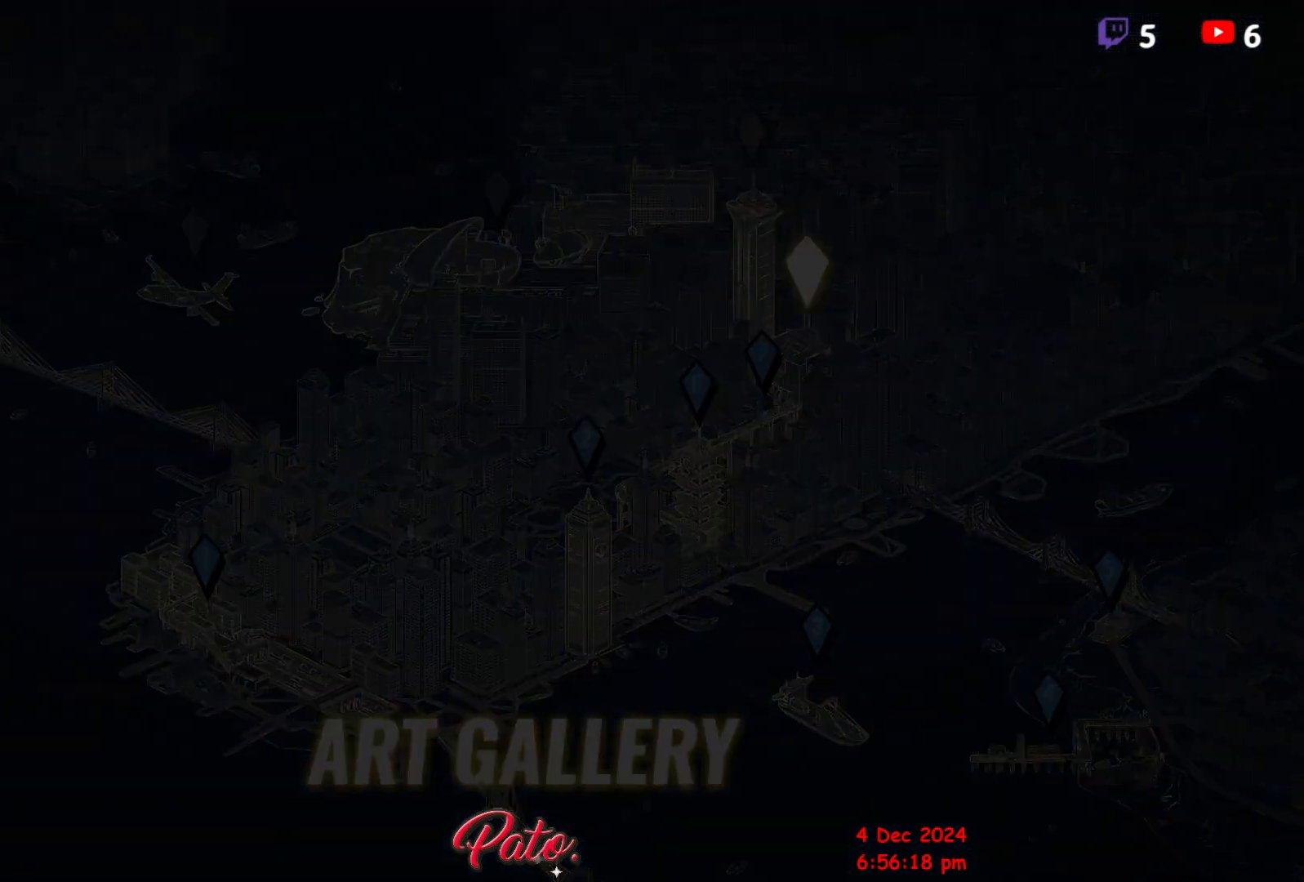
{"buttons": [], "events": []}
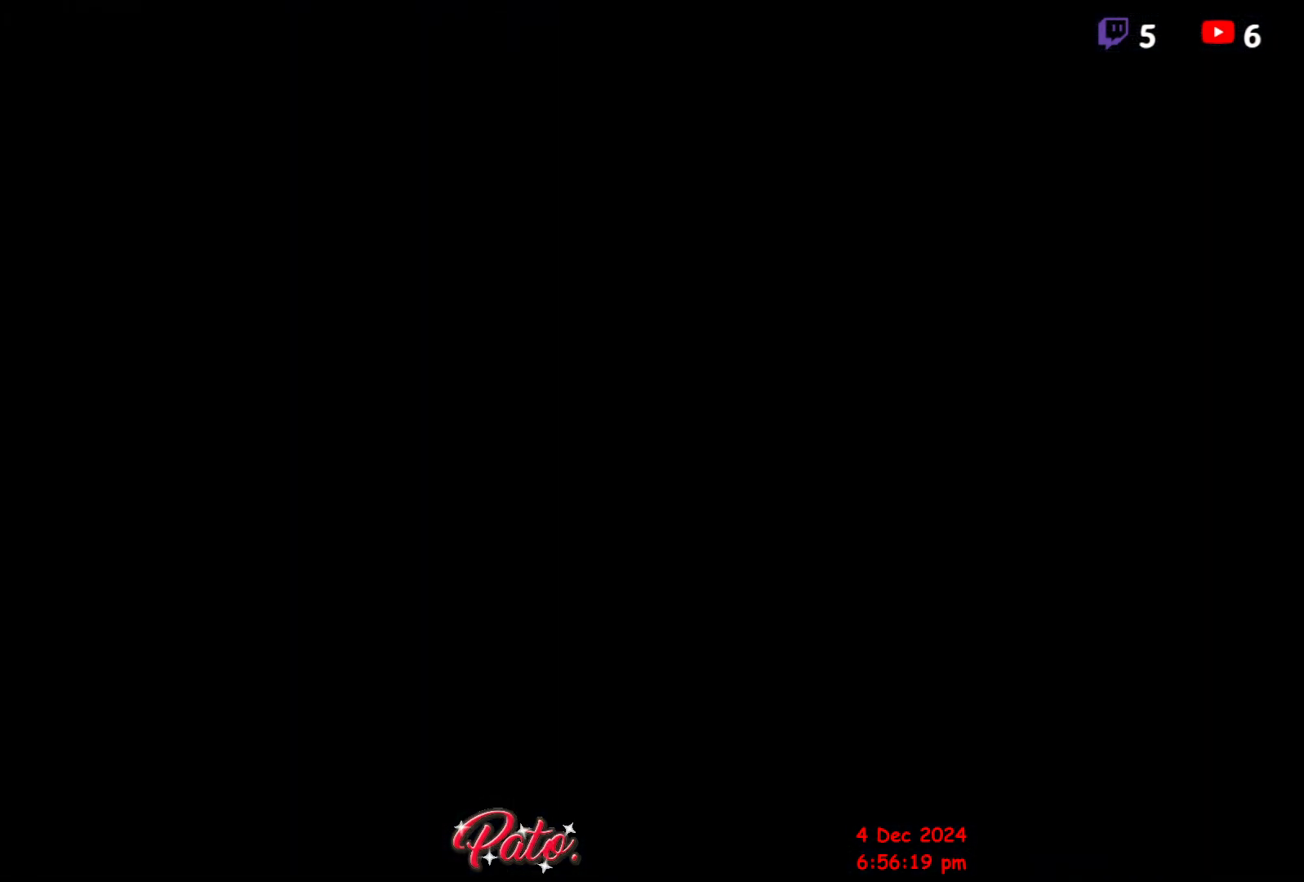
{"buttons": [], "events": []}
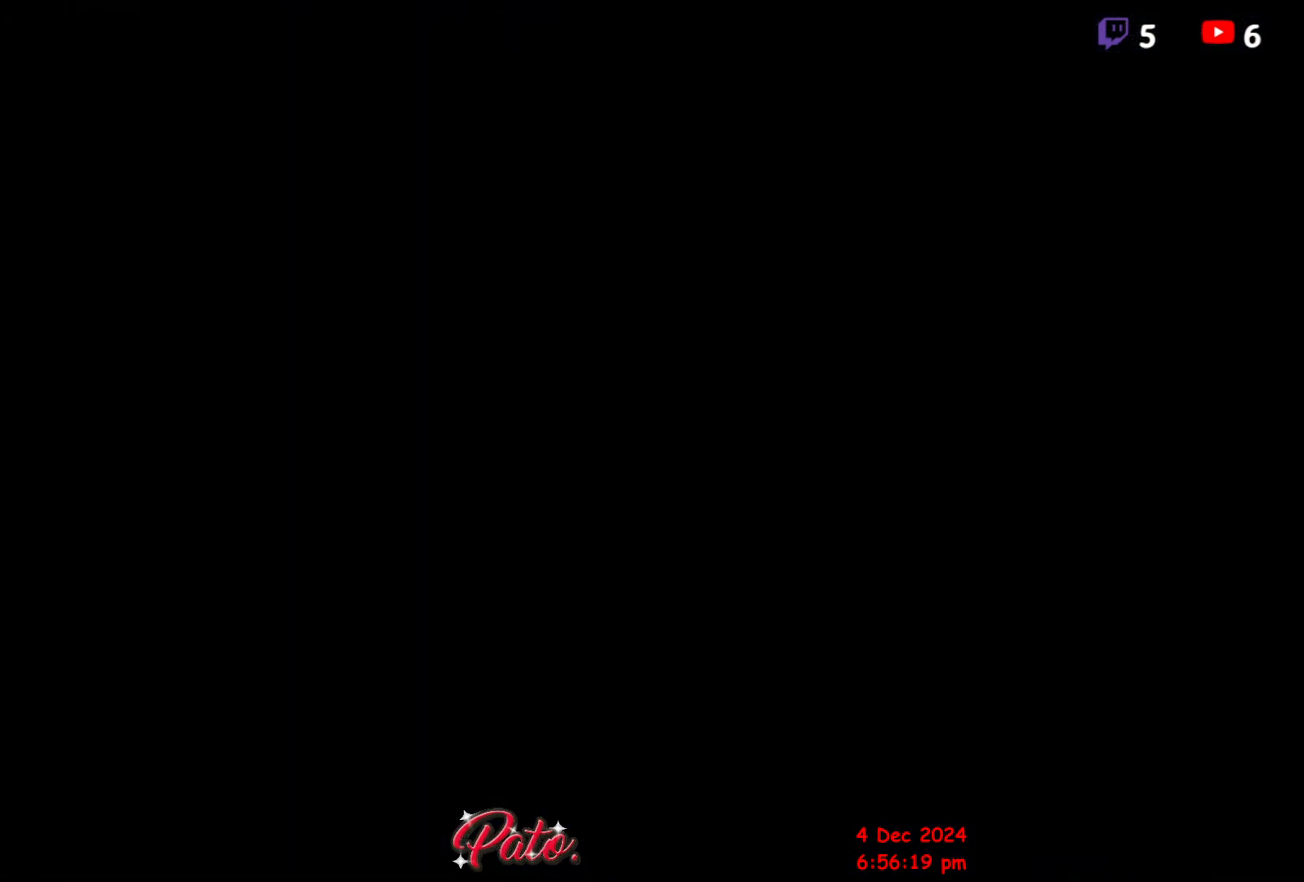
{"buttons": [], "events": [[100, "A", "down"], [200, "A", "up"], [267, "A", "down"], [350, "A", "up"]]}
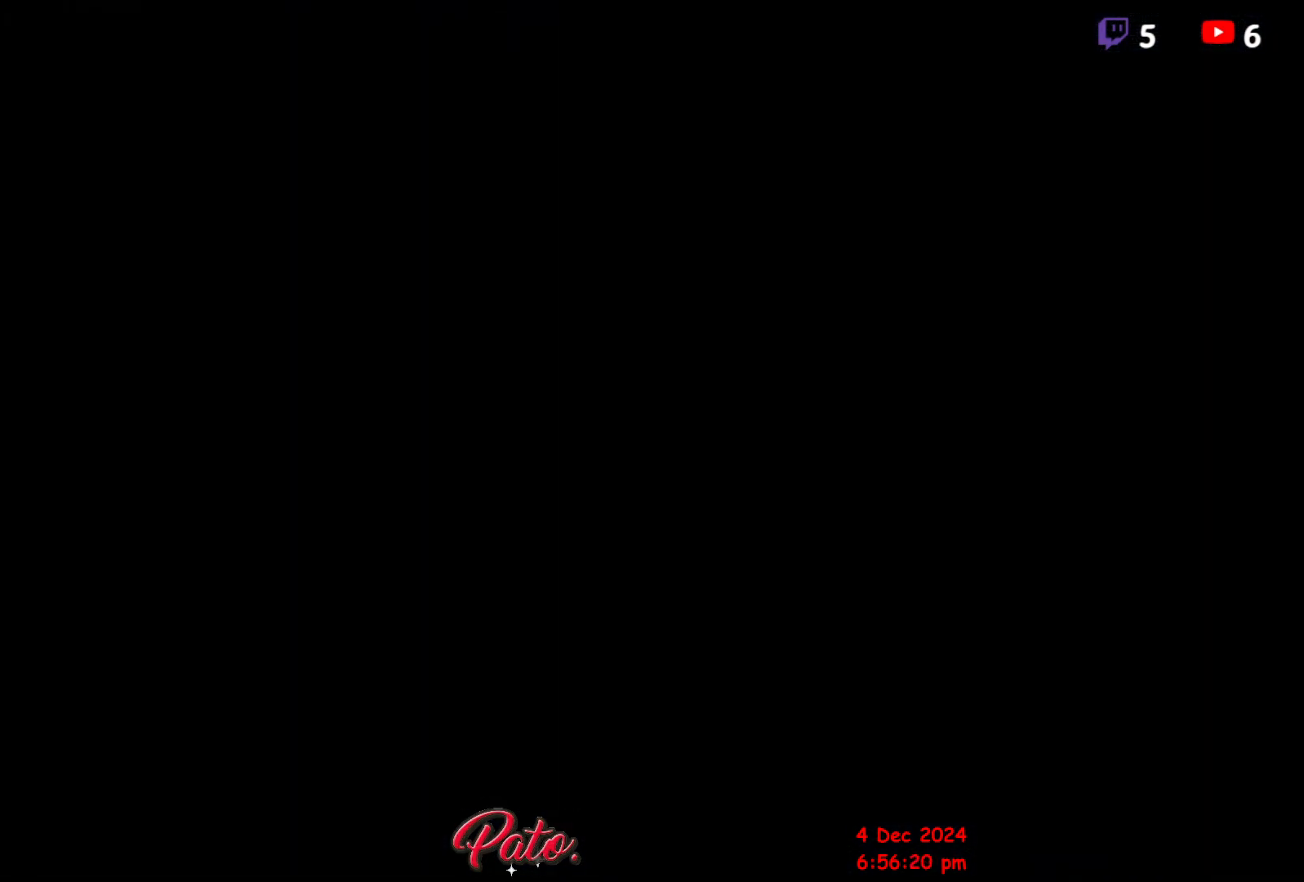
{"buttons": [], "events": []}
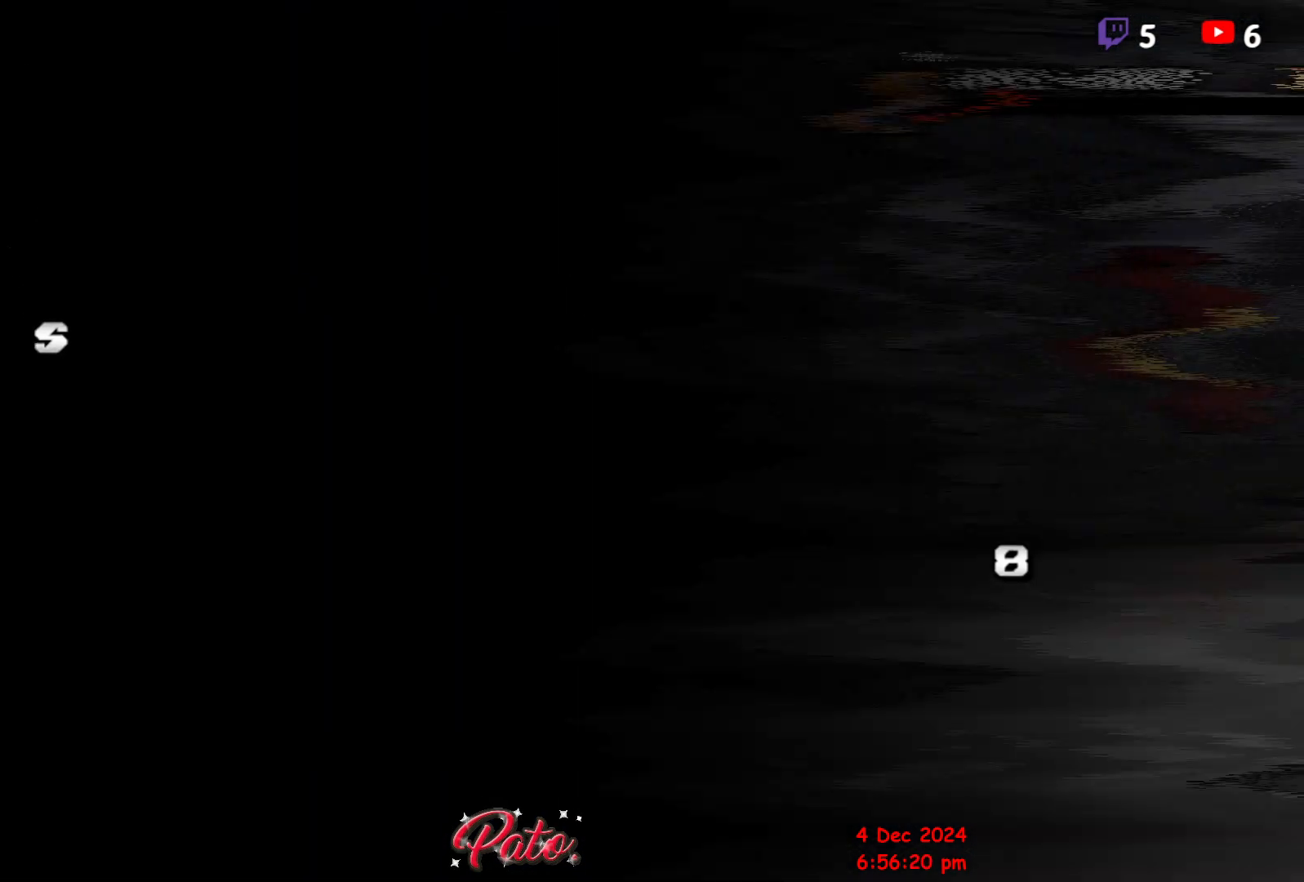
{"buttons": [], "events": []}
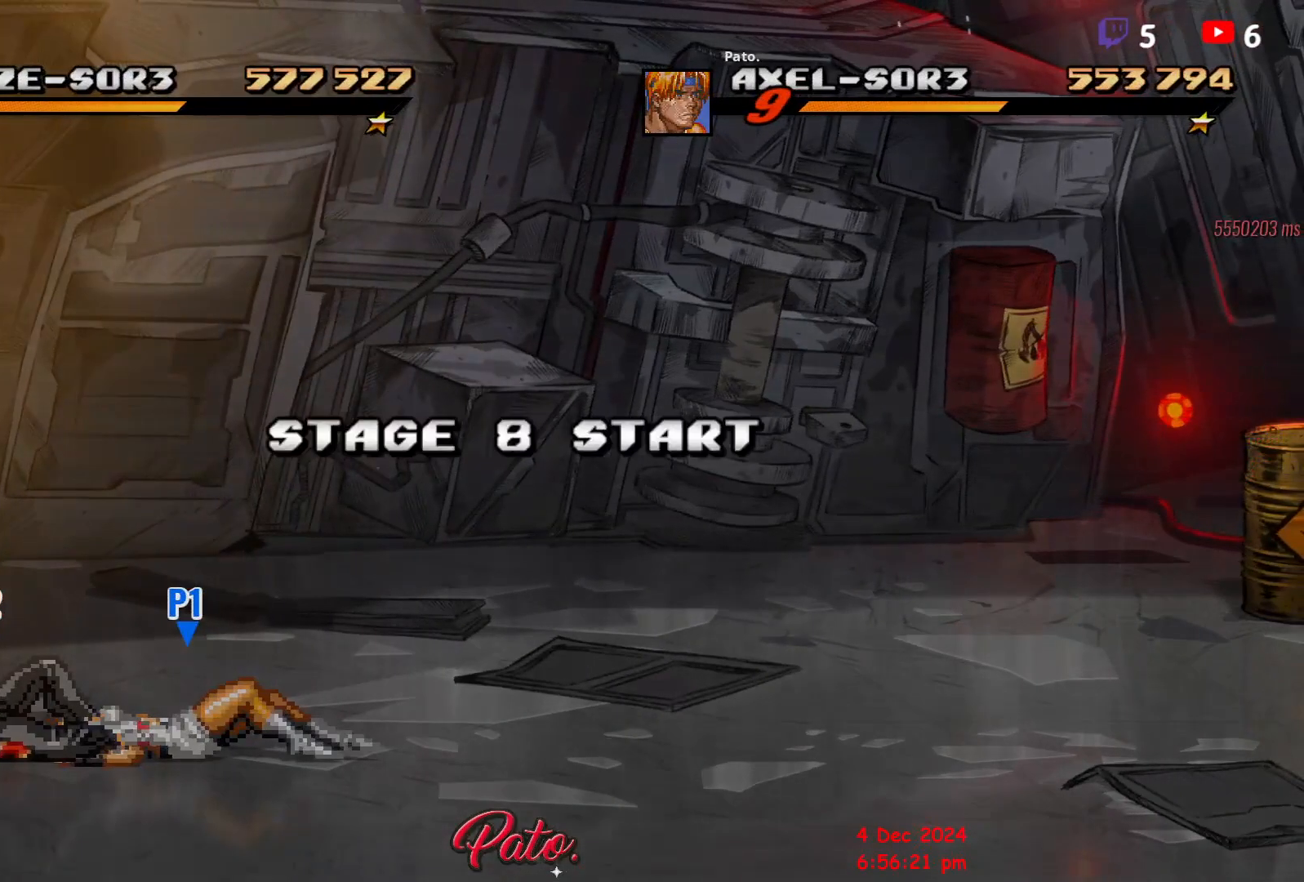
{"buttons": [], "events": []}
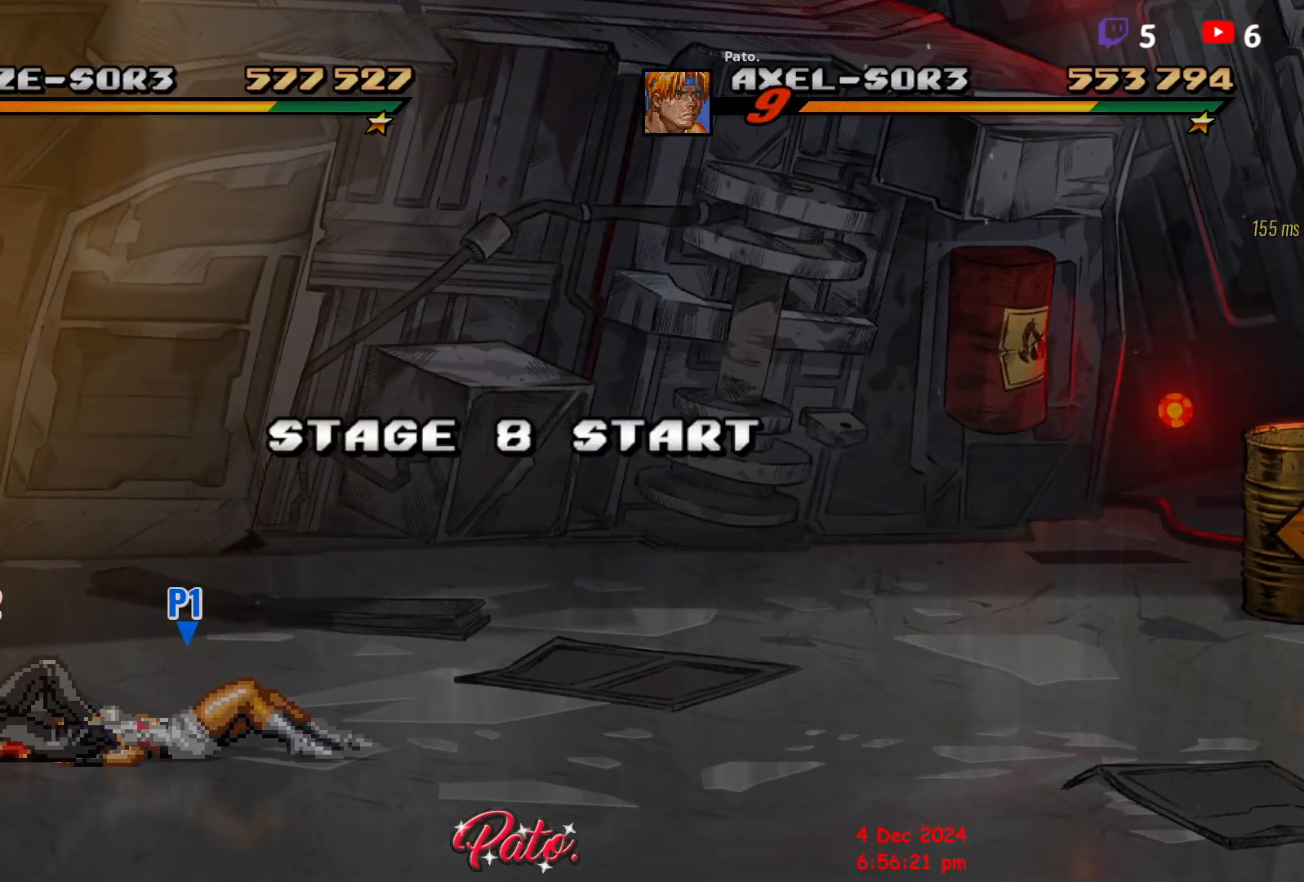
{"buttons": [], "events": []}
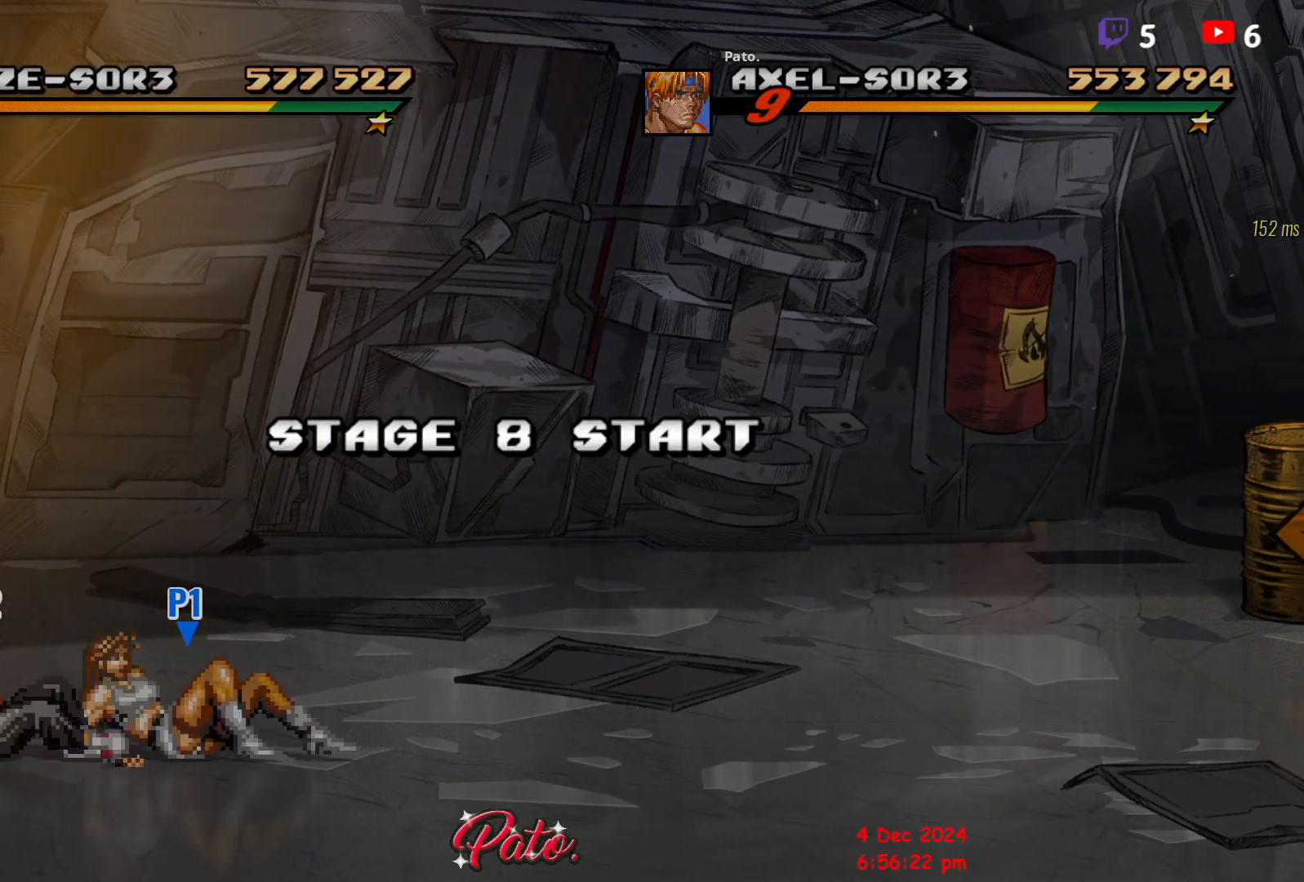
{"buttons": ["DPAD_UP", "DPAD_RIGHT"], "events": [[17, "DPAD_RIGHT", "down"], [83, "DPAD_RIGHT", "up"], [150, "DPAD_RIGHT", "down"], [333, "DPAD_UP", "down"]]}
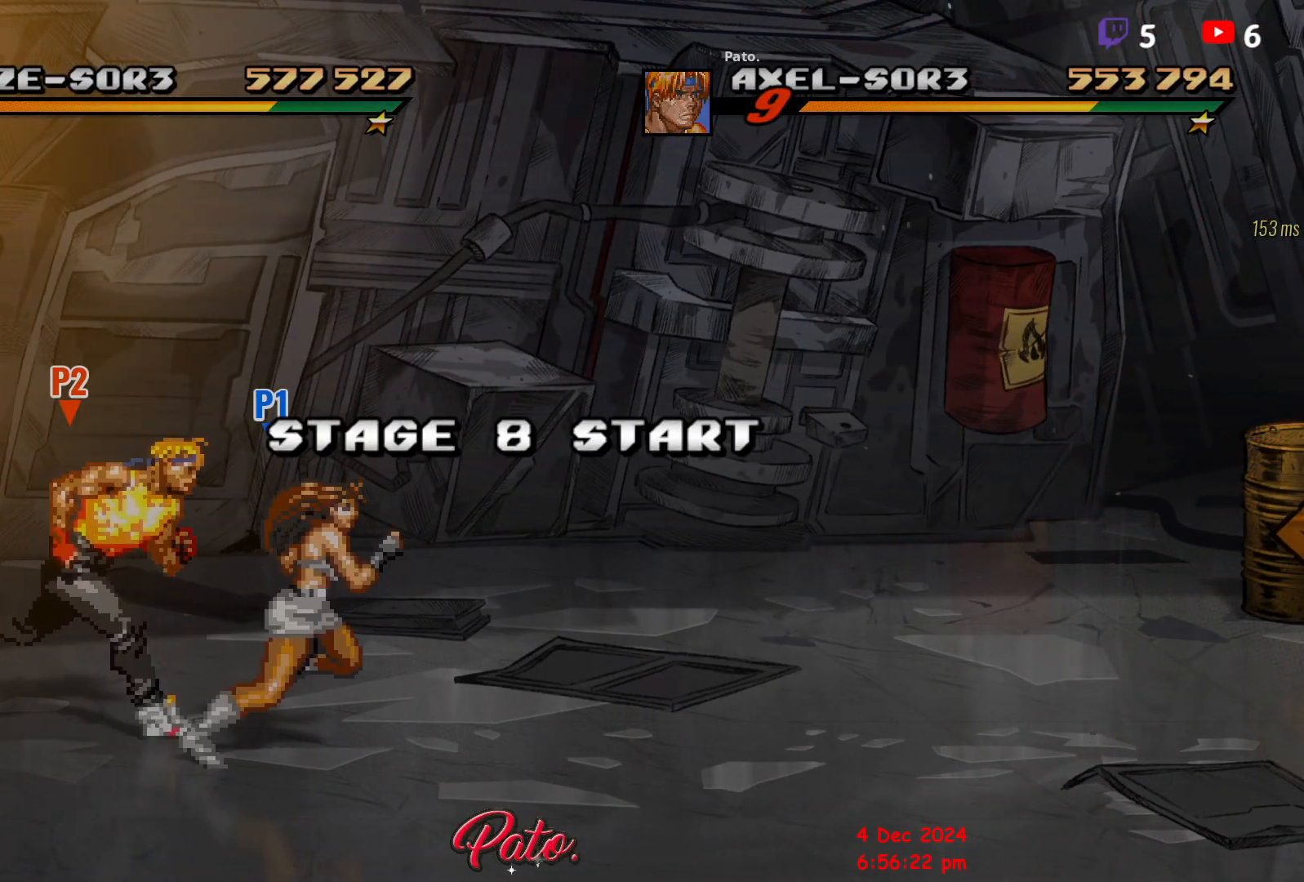
{"buttons": ["DPAD_UP", "DPAD_RIGHT"], "events": []}
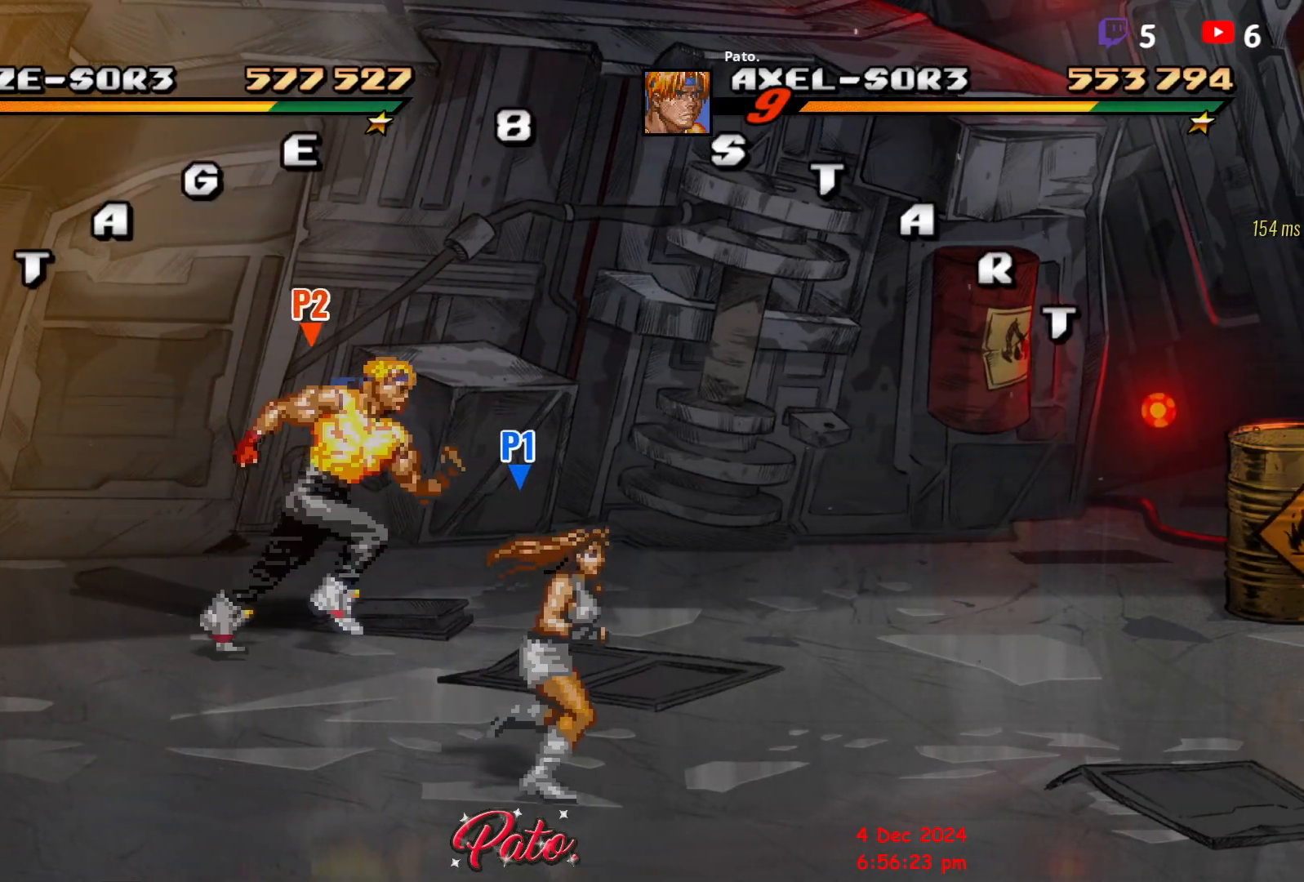
{"buttons": ["DPAD_UP", "DPAD_RIGHT"], "events": []}
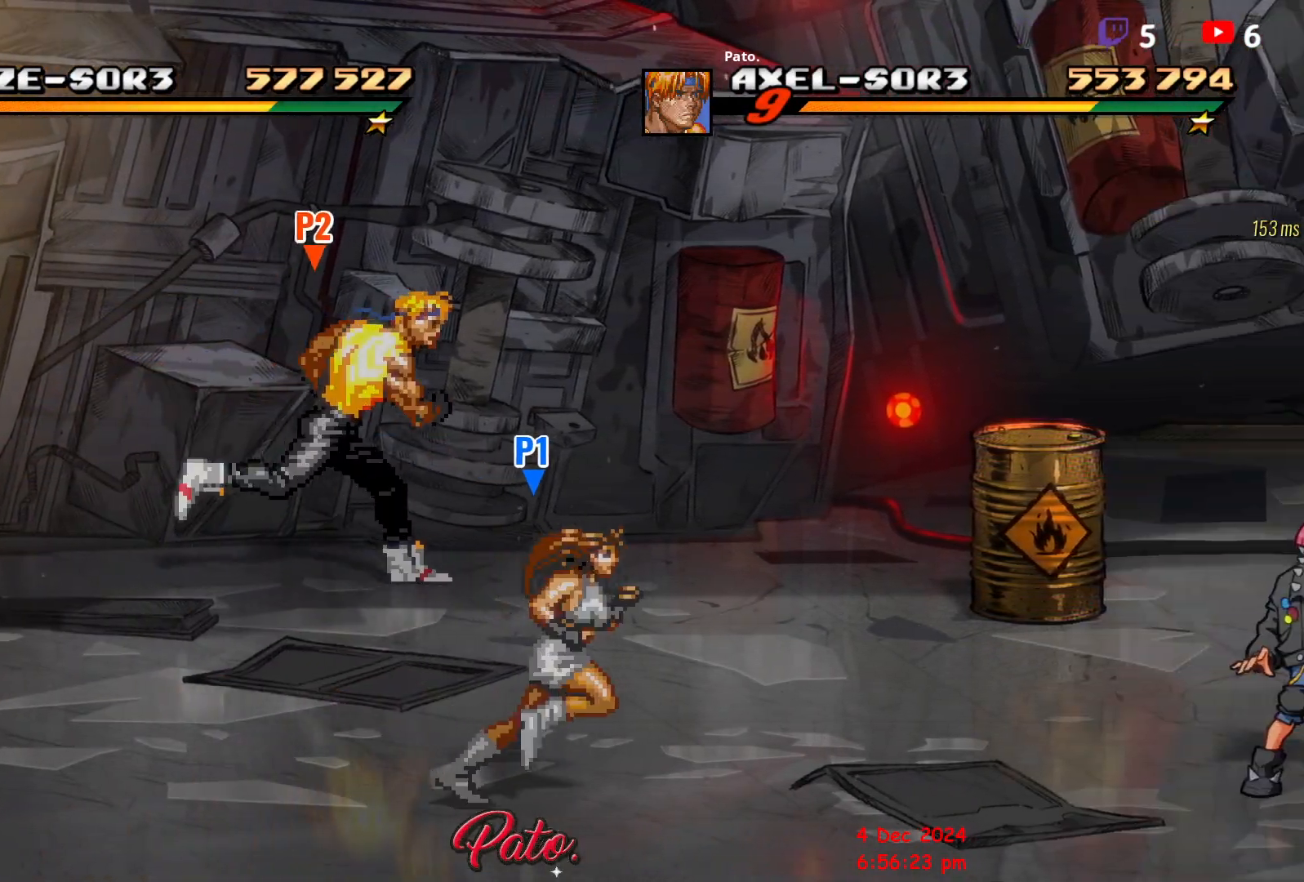
{"buttons": ["DPAD_RIGHT"], "events": [[167, "DPAD_UP", "up"]]}
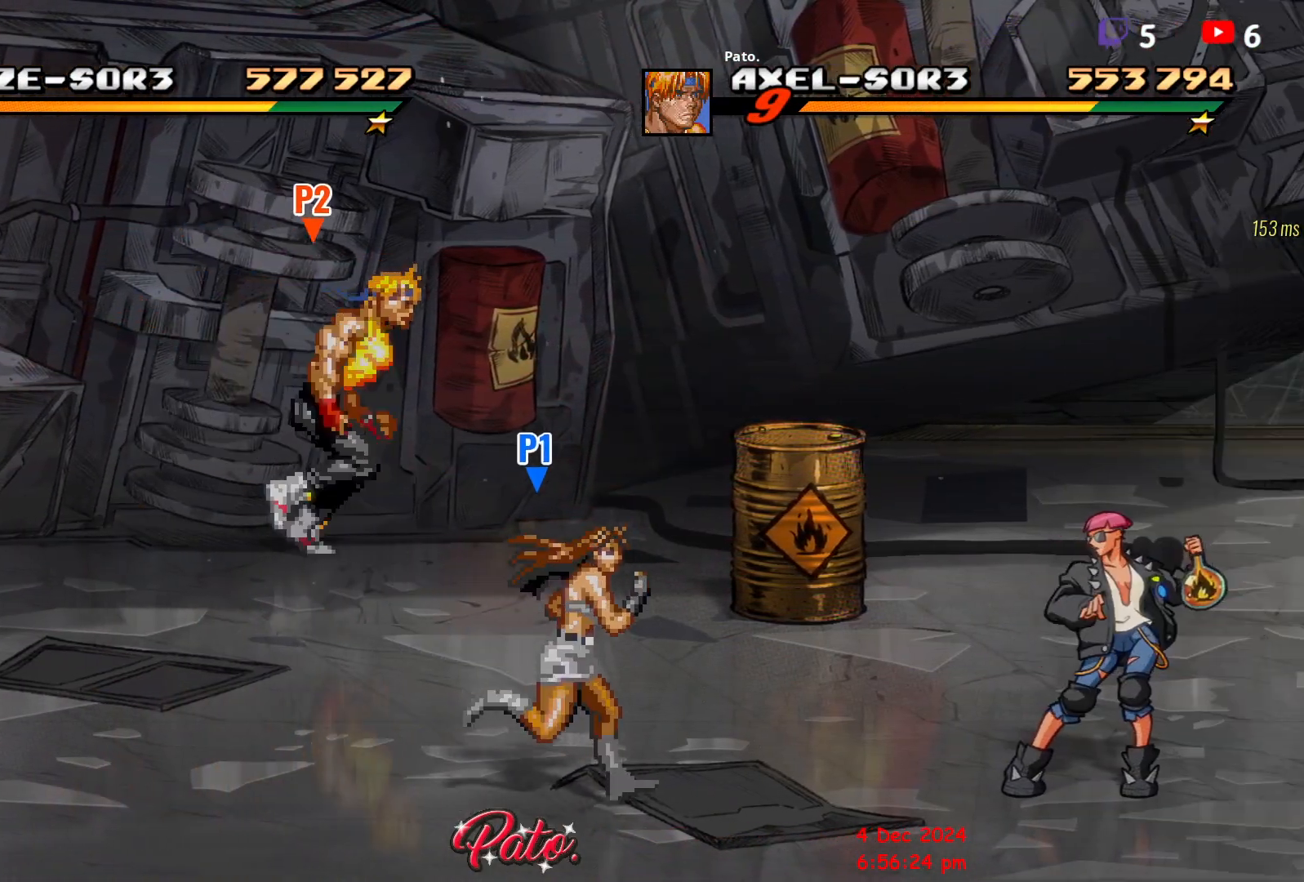
{"buttons": ["DPAD_RIGHT"], "events": []}
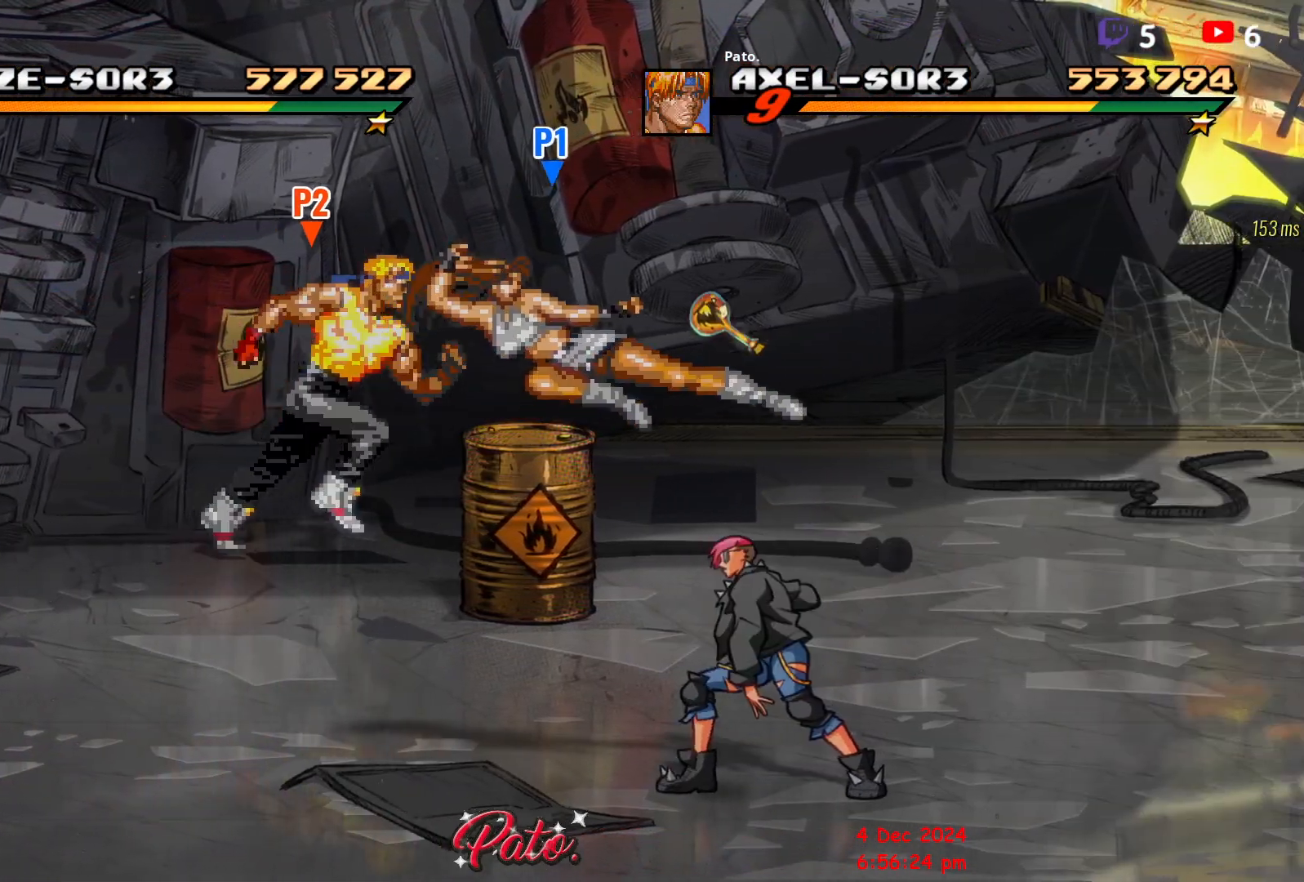
{"buttons": ["DPAD_RIGHT"], "events": []}
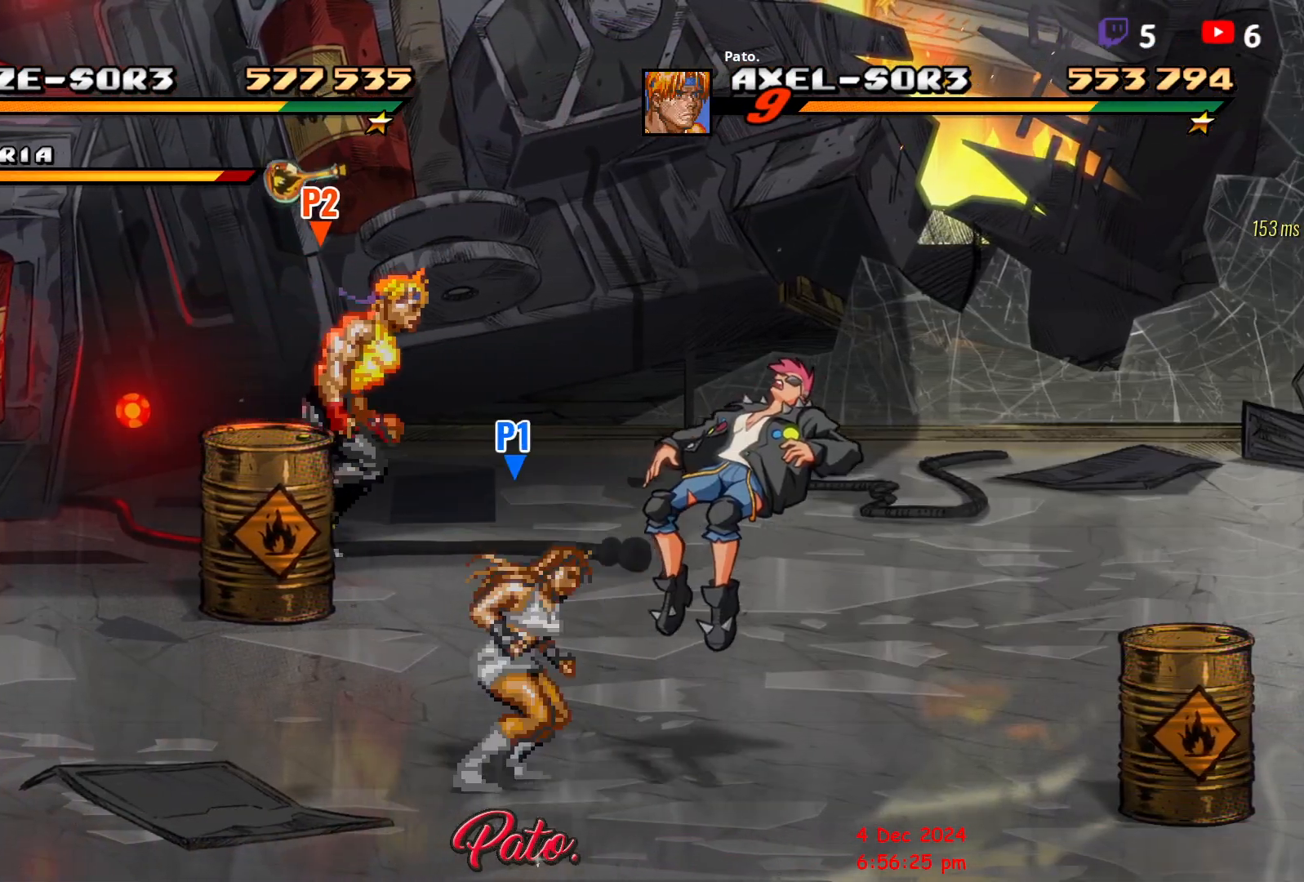
{"buttons": ["DPAD_RIGHT"], "events": []}
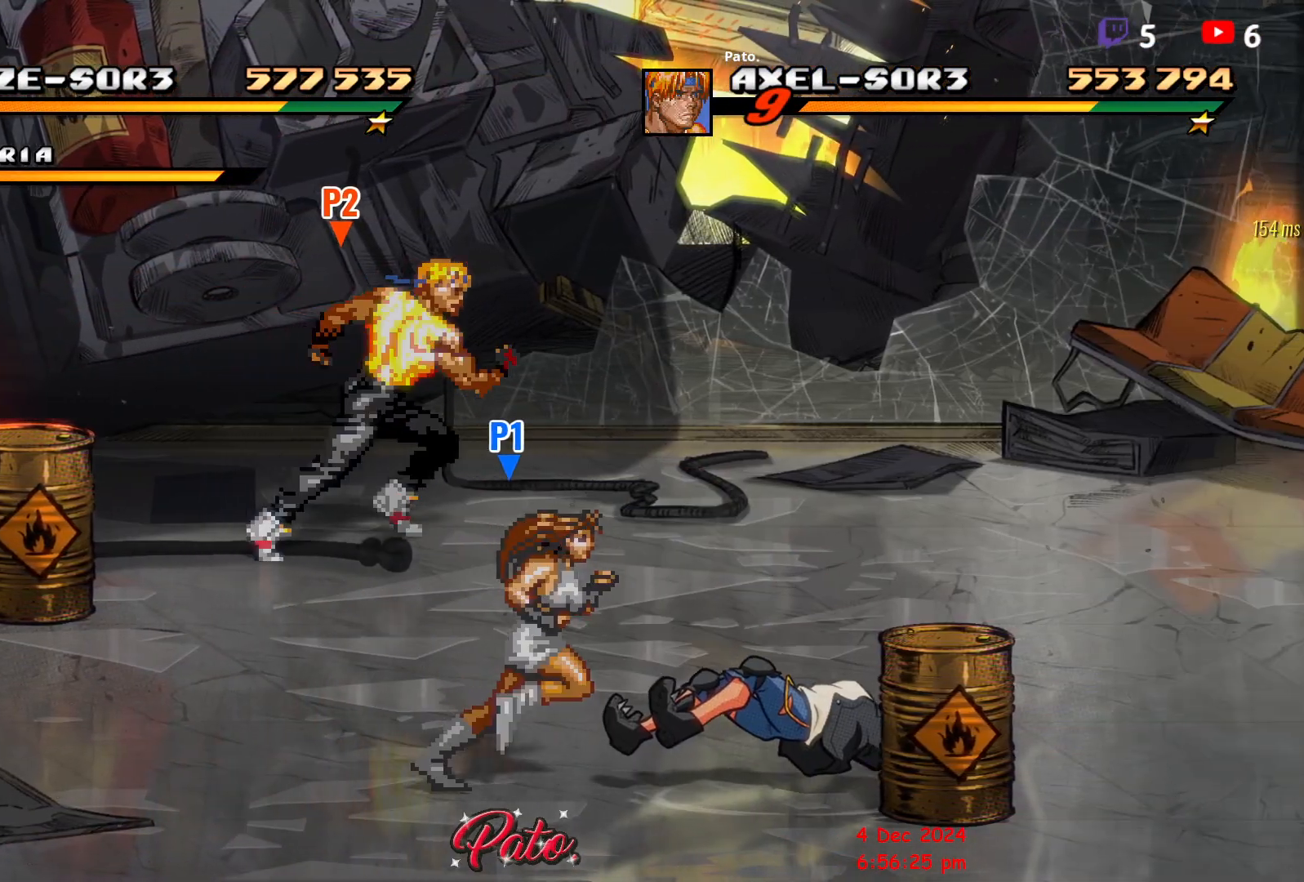
{"buttons": ["DPAD_RIGHT"], "events": []}
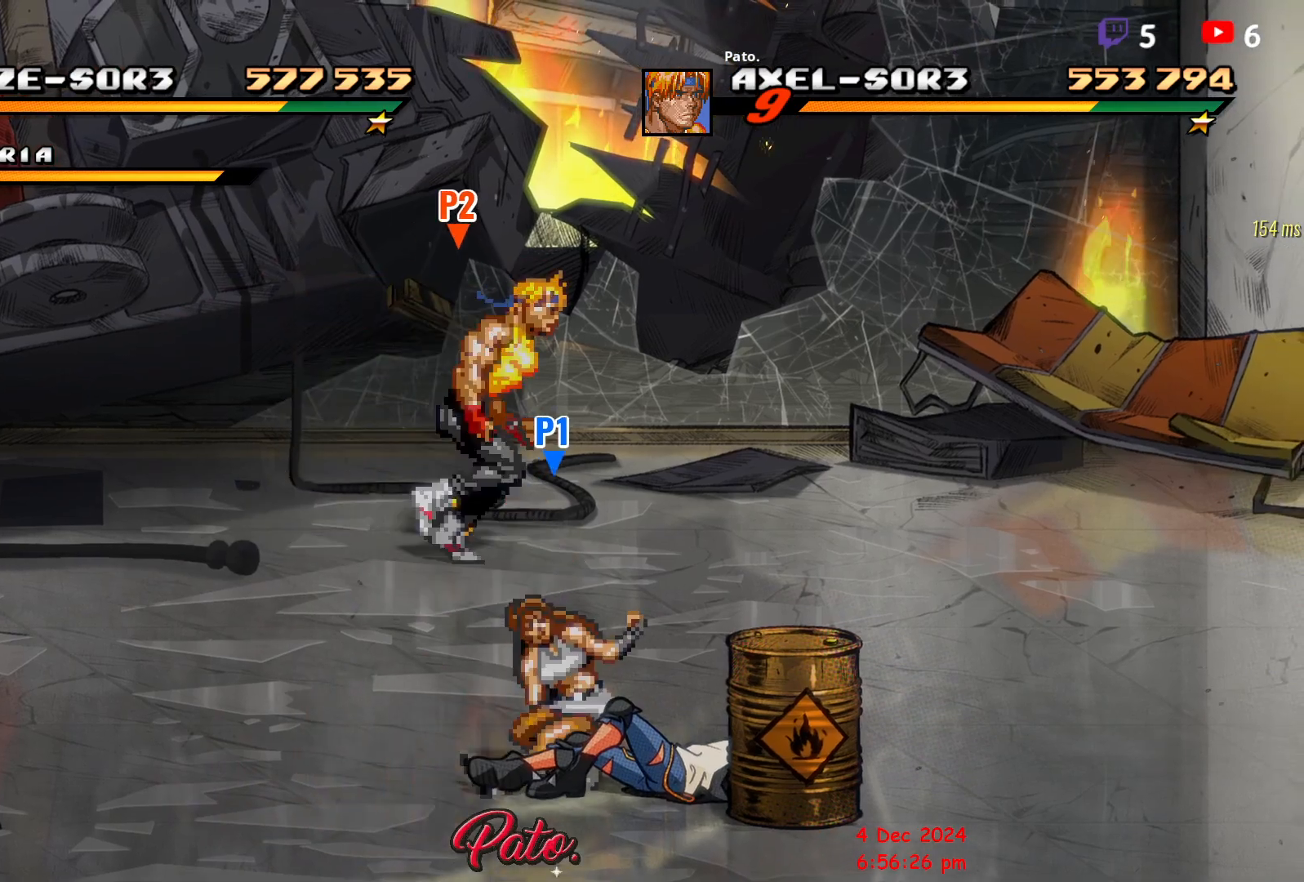
{"buttons": ["DPAD_UP", "DPAD_RIGHT"], "events": [[183, "DPAD_UP", "down"]]}
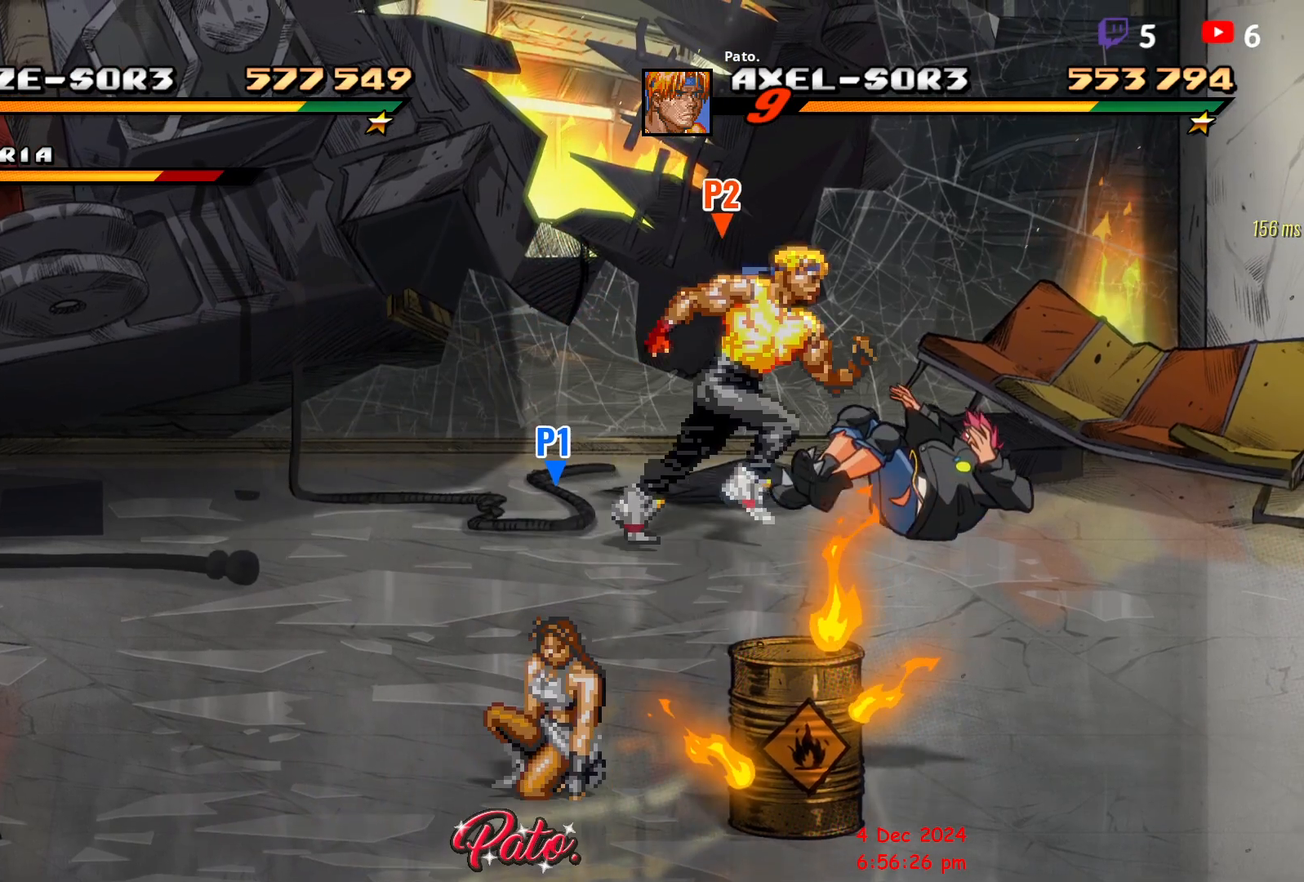
{"buttons": [], "events": [[33, "DPAD_UP", "up"], [200, "DPAD_RIGHT", "up"]]}
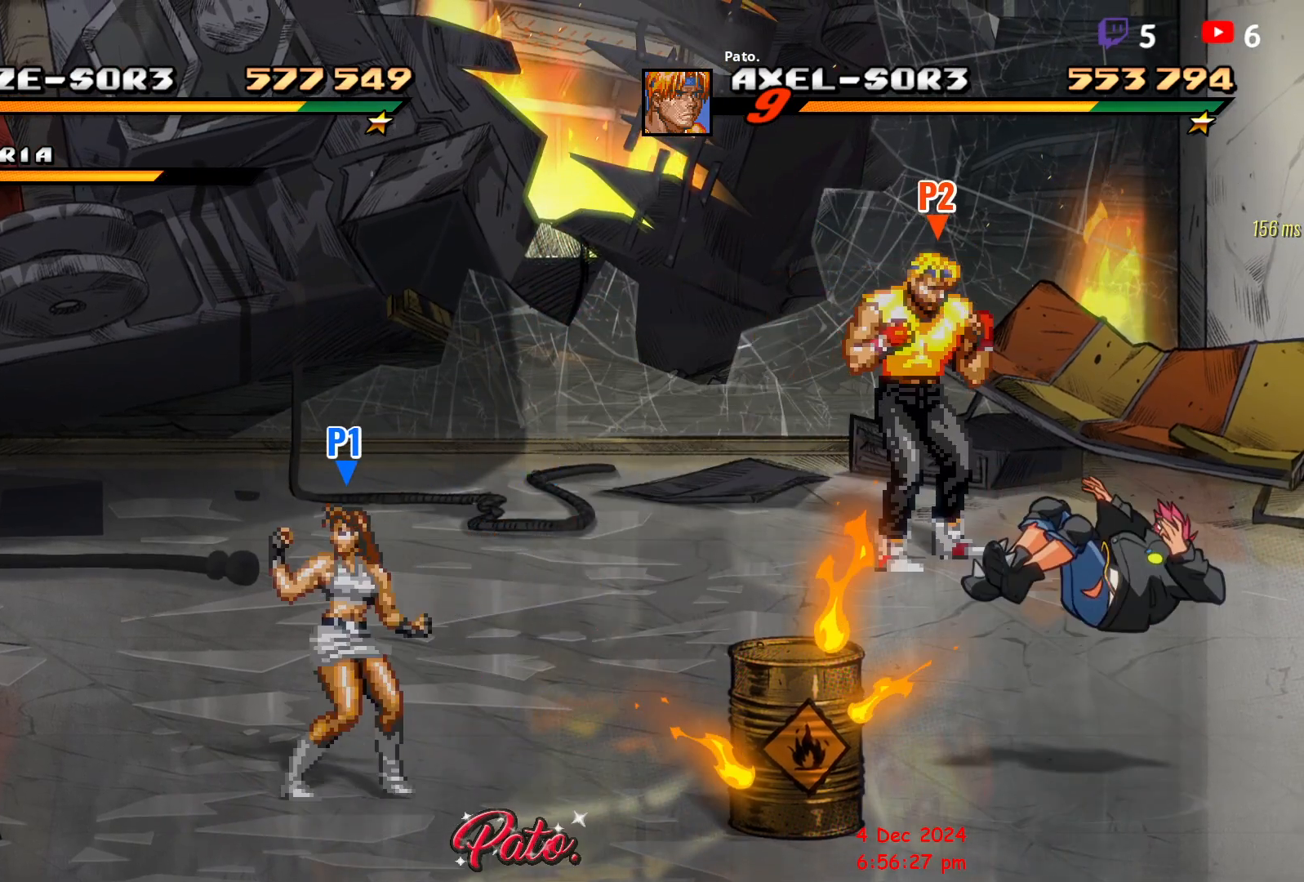
{"buttons": ["DPAD_DOWN"], "events": [[133, "DPAD_DOWN", "down"]]}
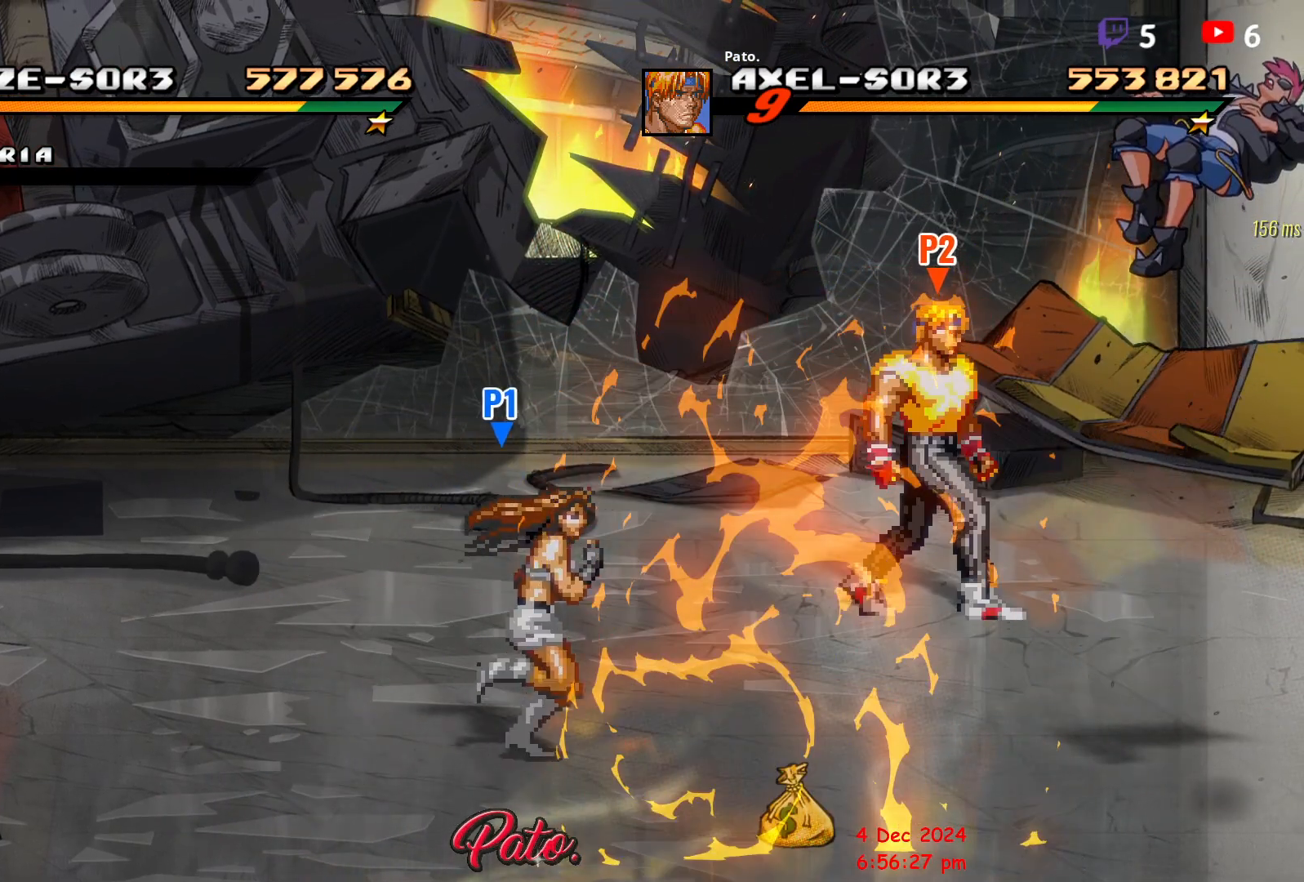
{"buttons": [], "events": [[150, "DPAD_RIGHT", "down"], [200, "DPAD_DOWN", "up"], [317, "DPAD_RIGHT", "up"]]}
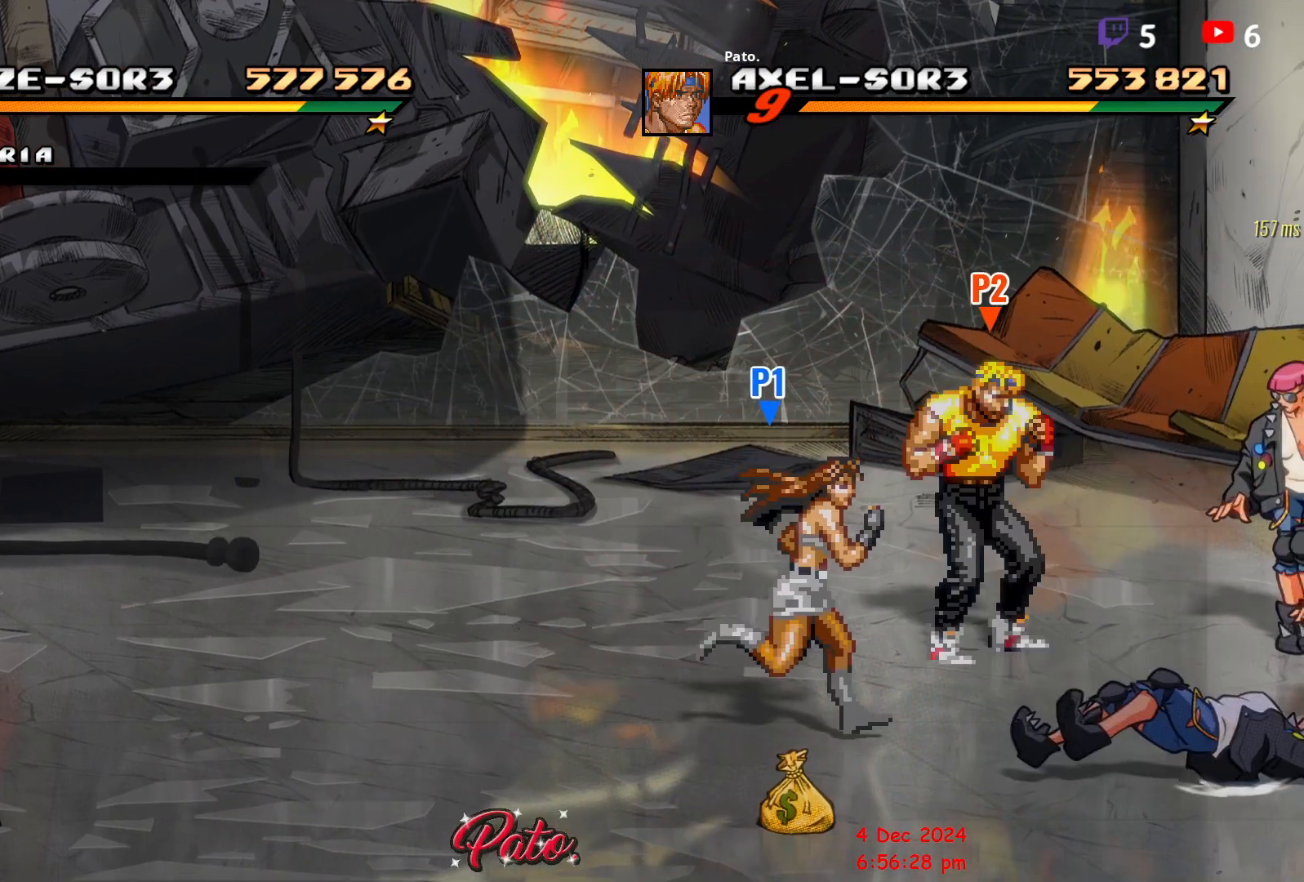
{"buttons": ["Y"], "events": [[83, "Y", "down"], [150, "Y", "up"], [217, "Y", "down"], [300, "Y", "up"], [367, "Y", "down"], [450, "Y", "up"], [483, "Y", "down"]]}
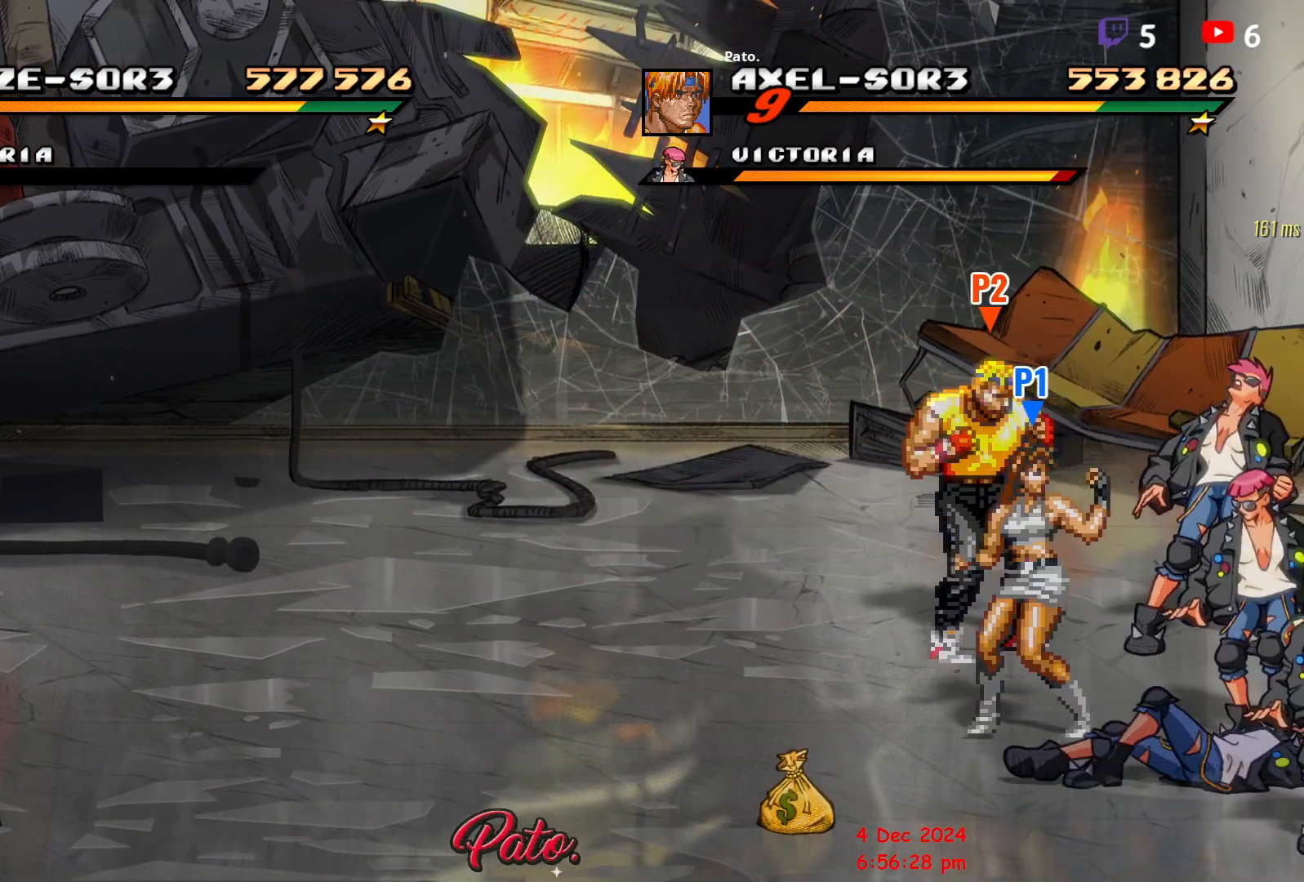
{"buttons": ["Y"], "events": [[67, "Y", "up"], [133, "Y", "down"], [233, "Y", "up"], [300, "Y", "down"], [383, "Y", "up"], [467, "Y", "down"]]}